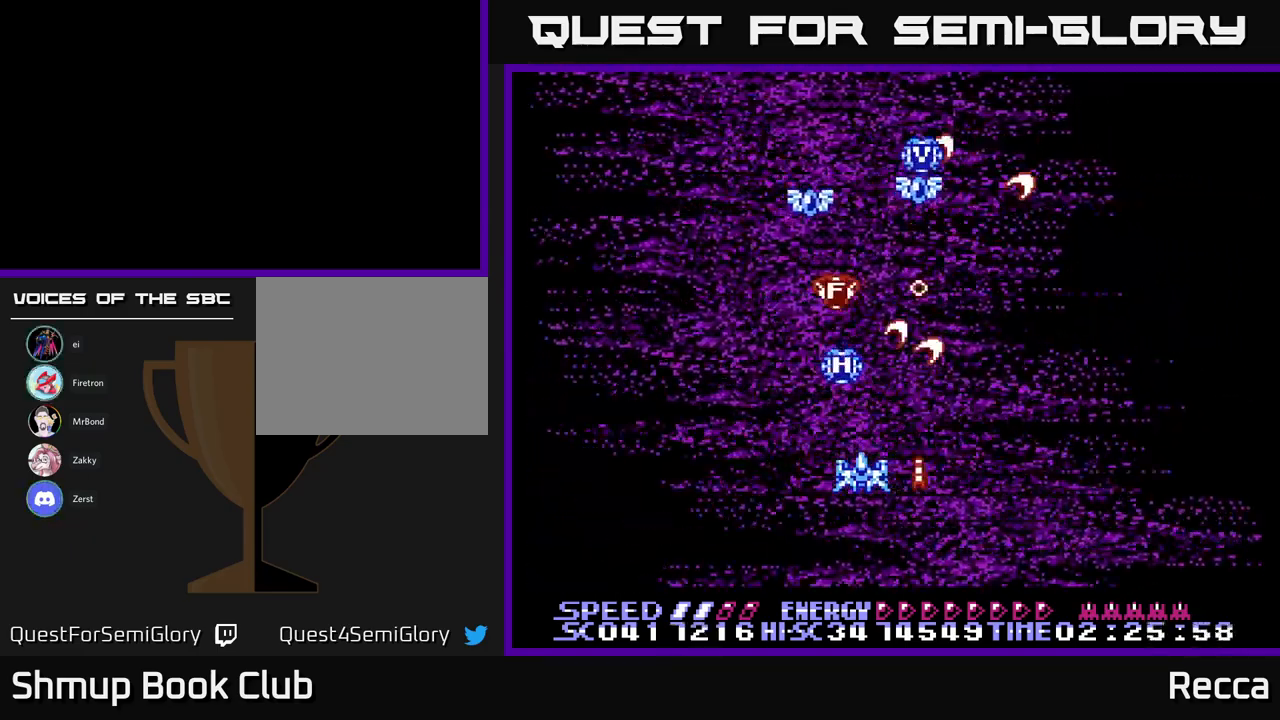
Gameplay with a controller (Xbox layout); each line is a JSON object with the inputs held at the frame after it. "events" lists button and stick changes between this image and that frame as [ms after this image, input, new state], when the widget could be followed in between. Not read: left_stick right_stick.
{"buttons": ["A", "X", "DPAD_UP", "DPAD_LEFT"], "events": [[483, "DPAD_LEFT", "down"], [500, "DPAD_UP", "down"]]}
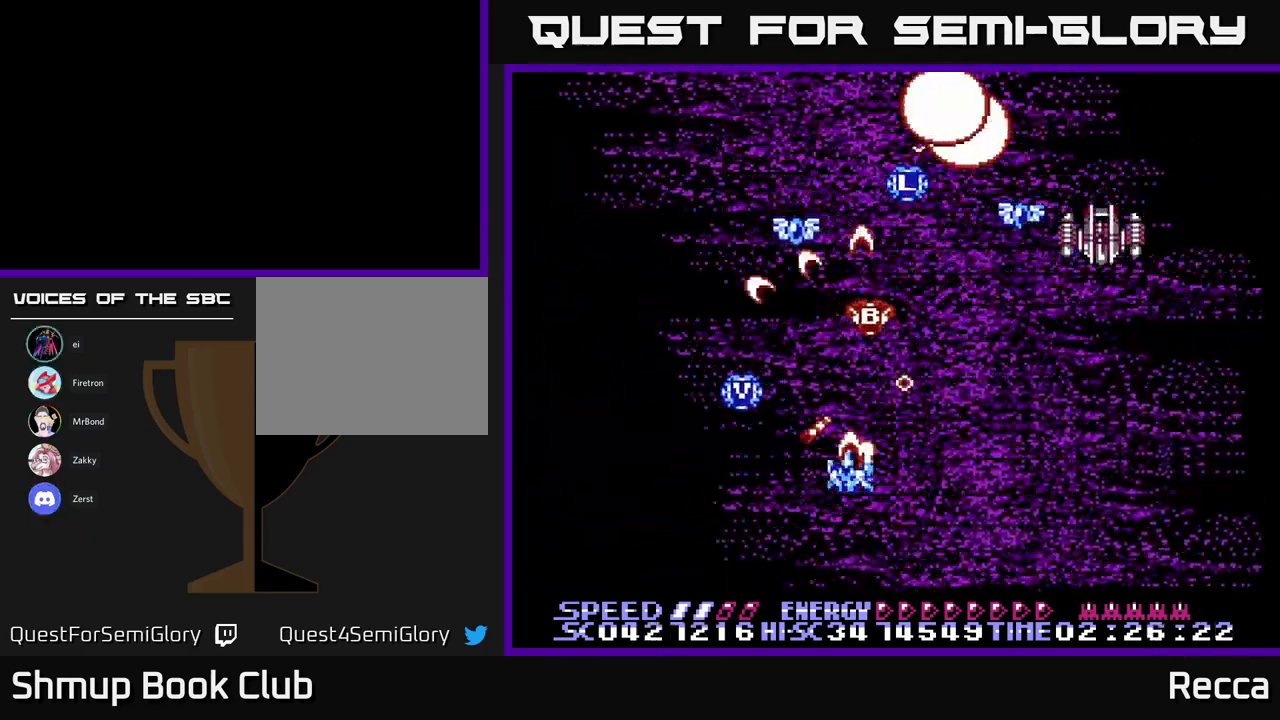
{"buttons": ["A", "X", "DPAD_RIGHT"], "events": [[150, "DPAD_UP", "up"], [266, "DPAD_LEFT", "up"], [283, "DPAD_DOWN", "down"], [300, "DPAD_RIGHT", "down"], [483, "DPAD_DOWN", "up"]]}
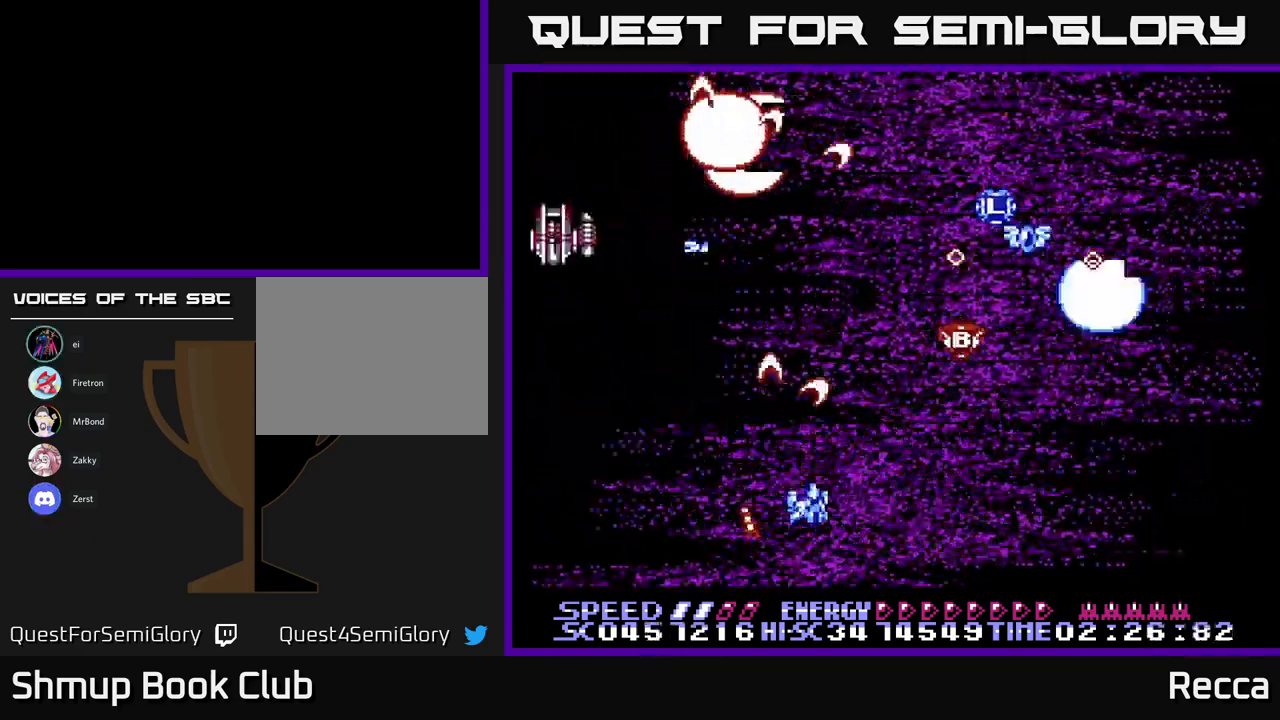
{"buttons": ["A", "X"], "events": [[183, "DPAD_DOWN", "down"], [200, "DPAD_RIGHT", "up"], [233, "DPAD_LEFT", "down"], [283, "DPAD_DOWN", "up"], [500, "DPAD_LEFT", "up"]]}
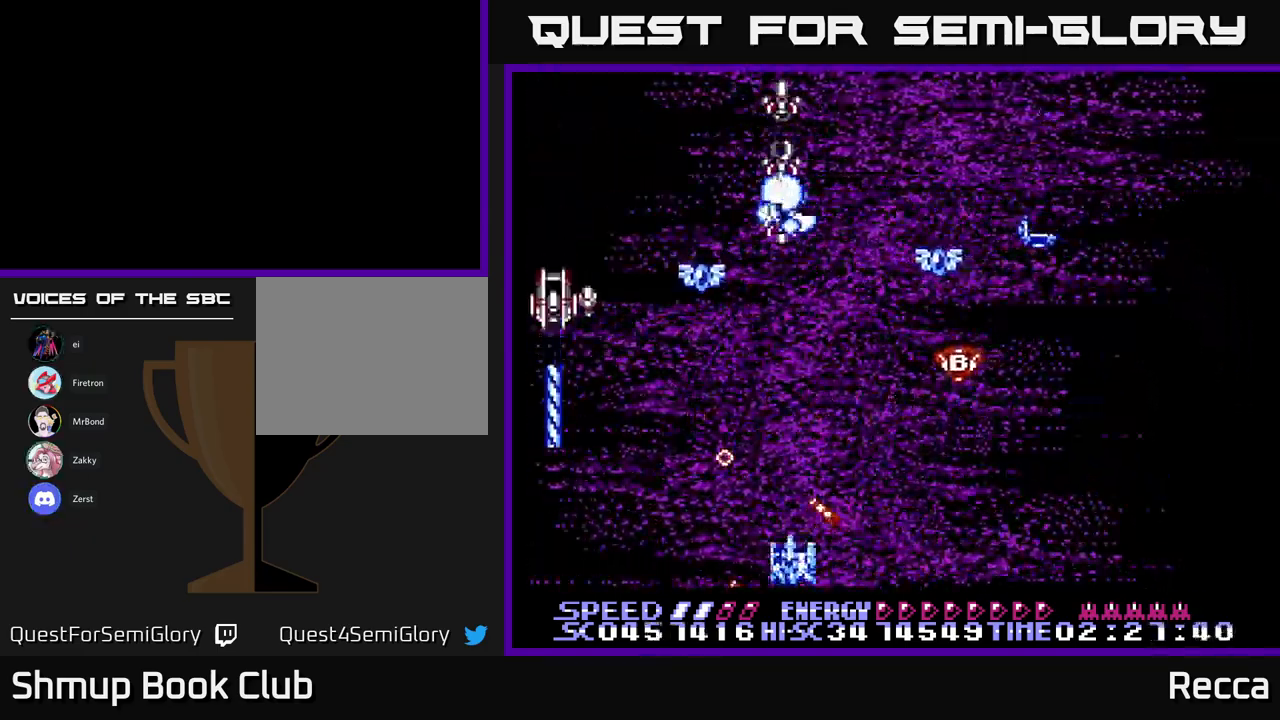
{"buttons": ["A", "X"], "events": [[16, "DPAD_UP", "down"], [100, "DPAD_RIGHT", "down"], [133, "DPAD_UP", "up"], [166, "DPAD_DOWN", "down"], [200, "DPAD_RIGHT", "up"], [266, "DPAD_DOWN", "up"]]}
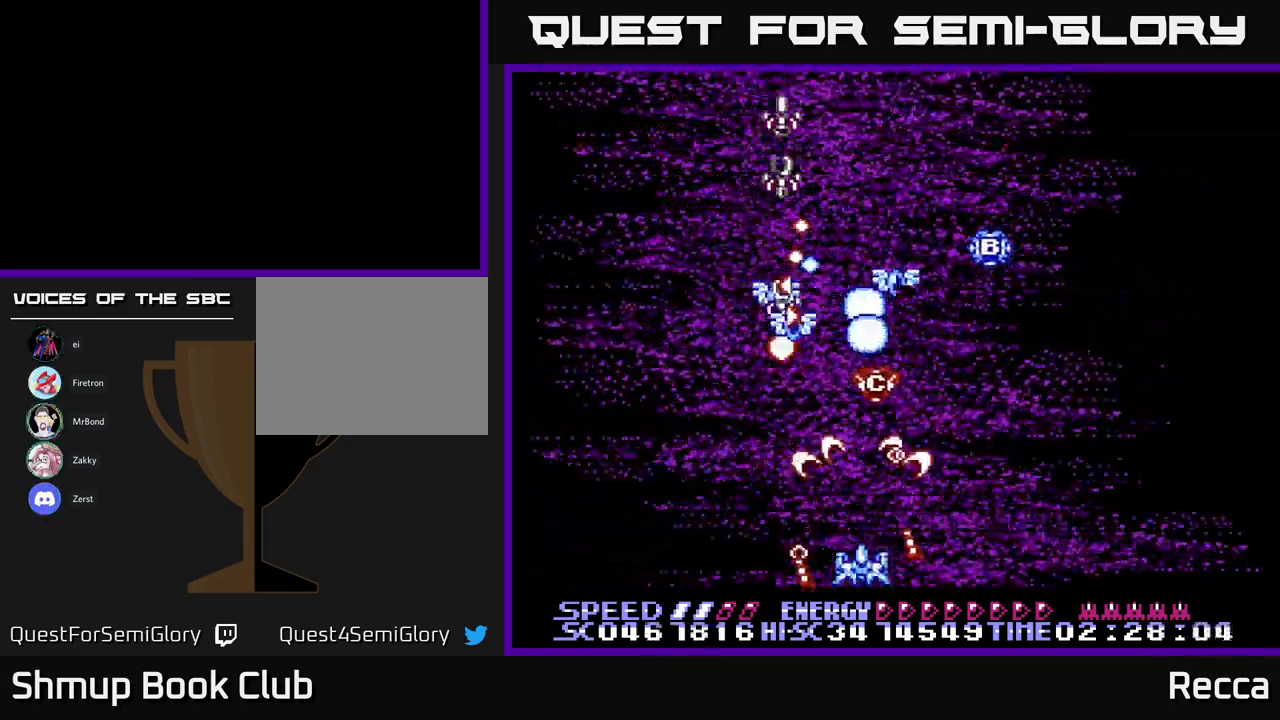
{"buttons": ["A", "X"], "events": []}
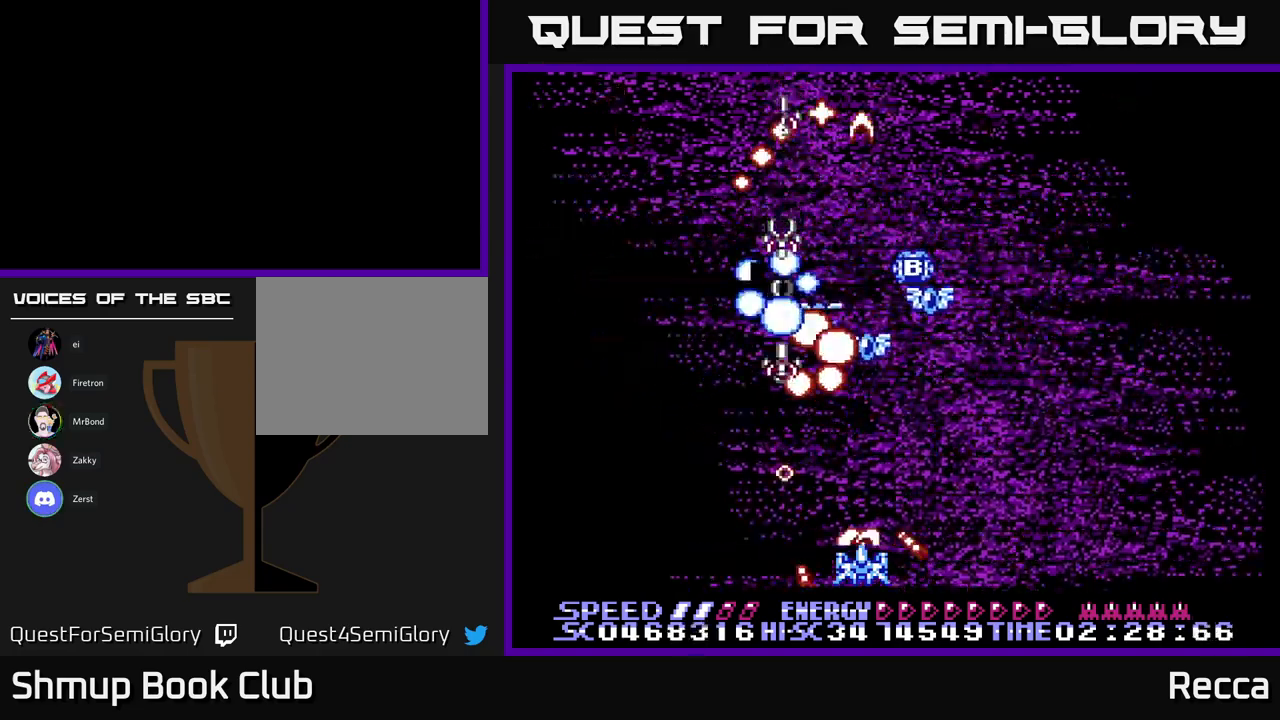
{"buttons": ["A", "X"], "events": [[167, "DPAD_LEFT", "down"], [317, "DPAD_LEFT", "up"]]}
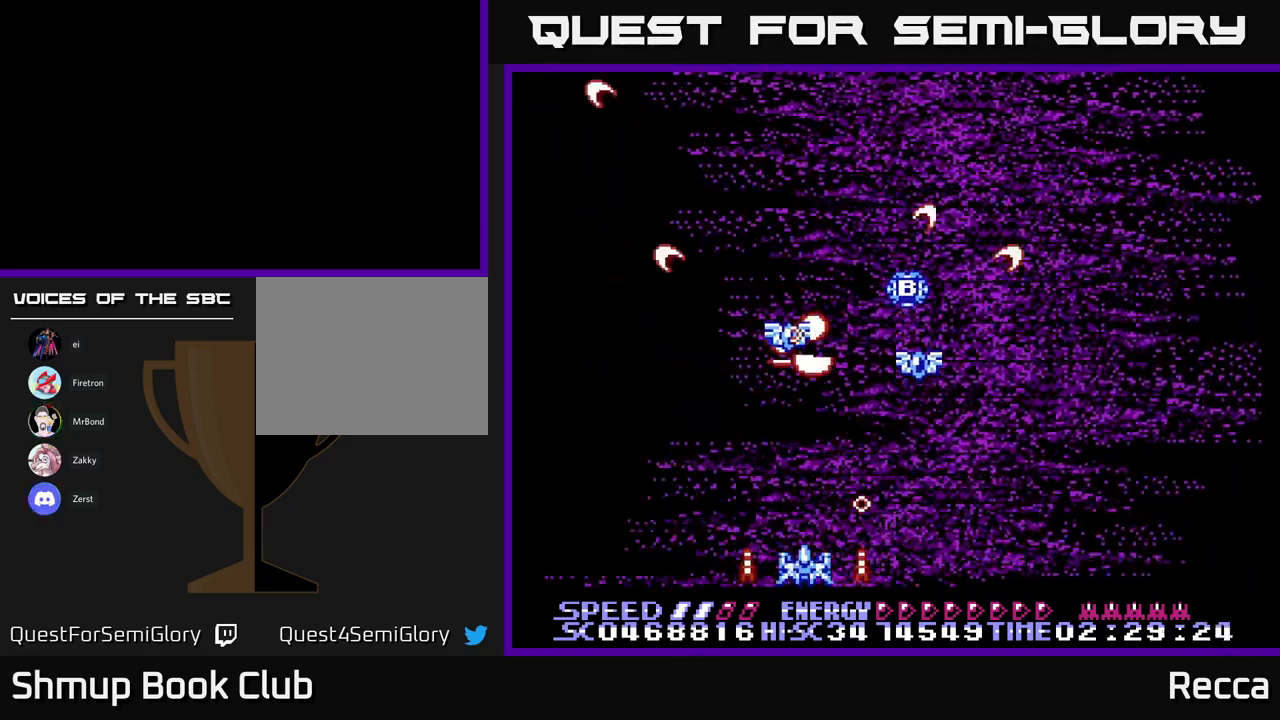
{"buttons": ["A", "X", "DPAD_RIGHT"], "events": [[467, "DPAD_RIGHT", "down"]]}
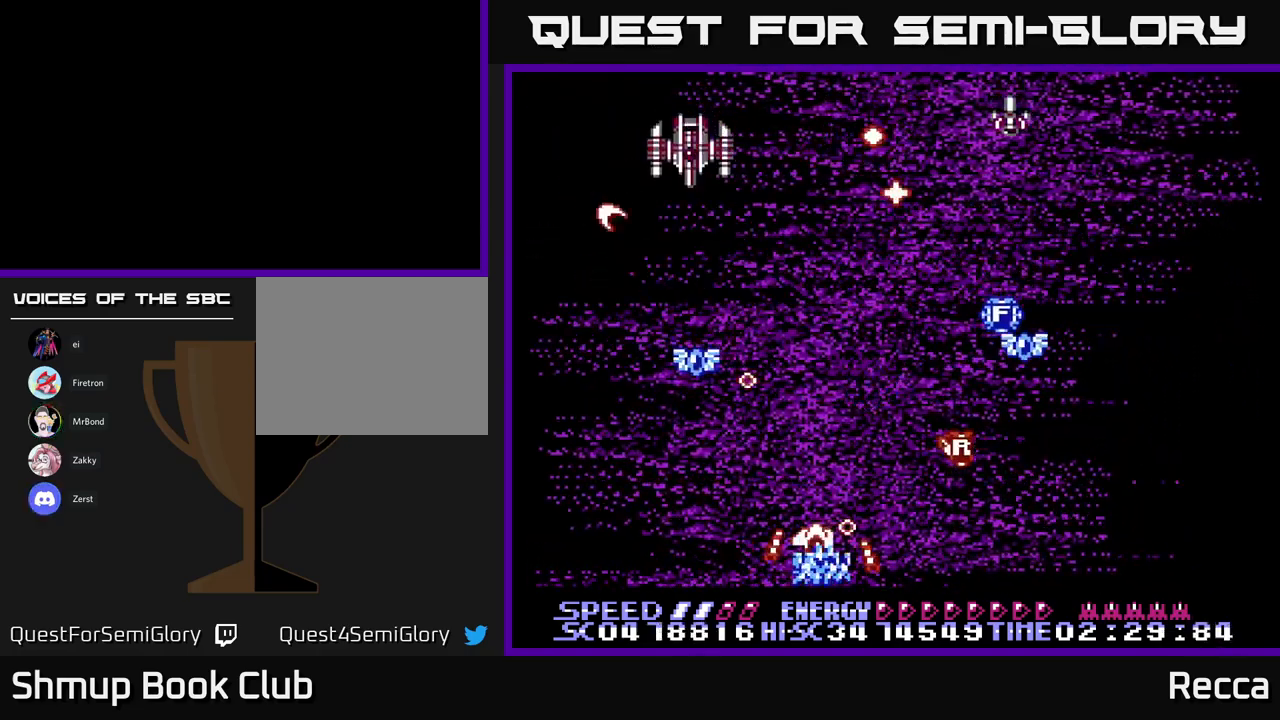
{"buttons": ["A", "X", "DPAD_RIGHT"], "events": [[117, "DPAD_RIGHT", "up"], [350, "DPAD_LEFT", "down"], [467, "DPAD_LEFT", "up"], [483, "DPAD_RIGHT", "down"]]}
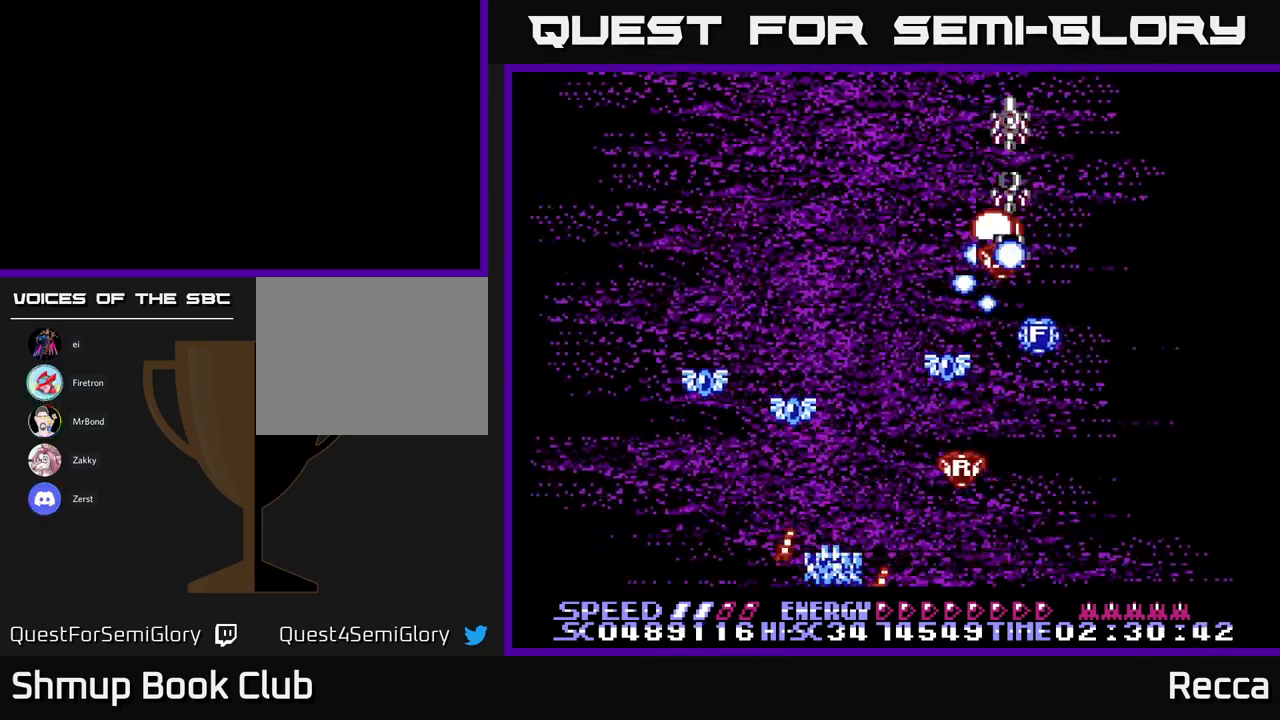
{"buttons": ["A", "X"], "events": [[83, "DPAD_RIGHT", "up"]]}
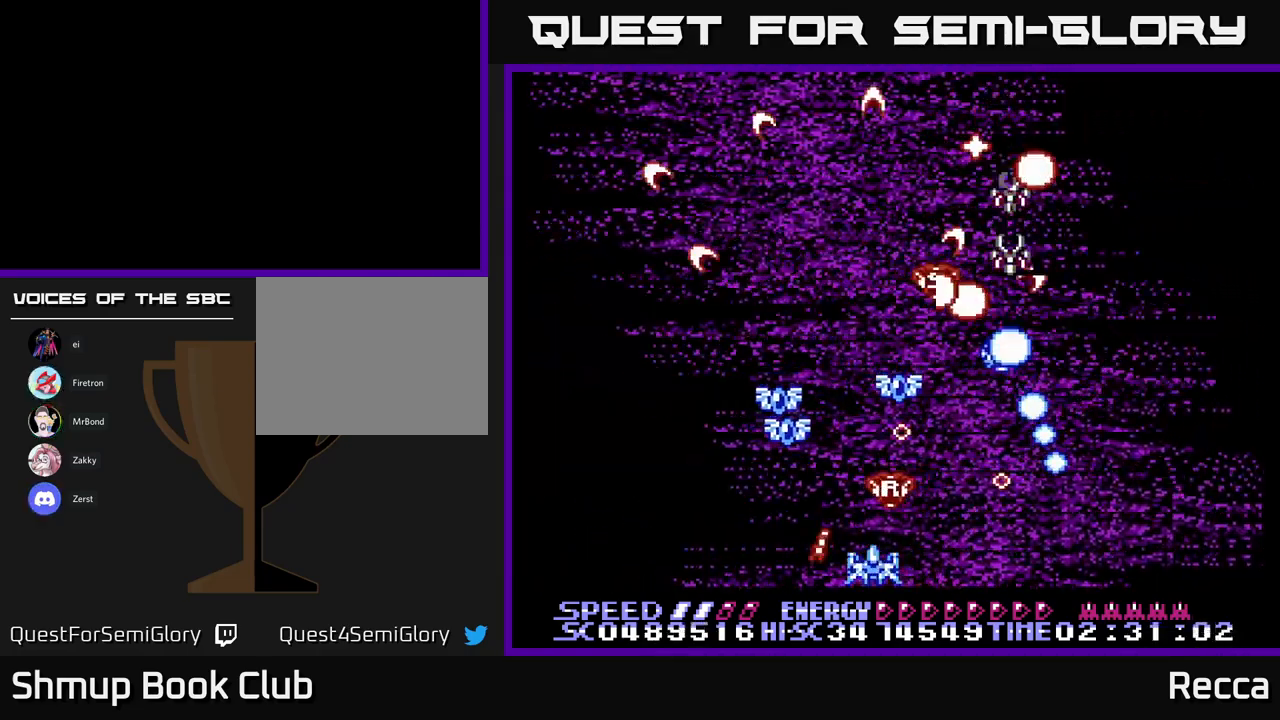
{"buttons": ["A", "X"], "events": [[50, "DPAD_LEFT", "down"], [133, "DPAD_LEFT", "up"]]}
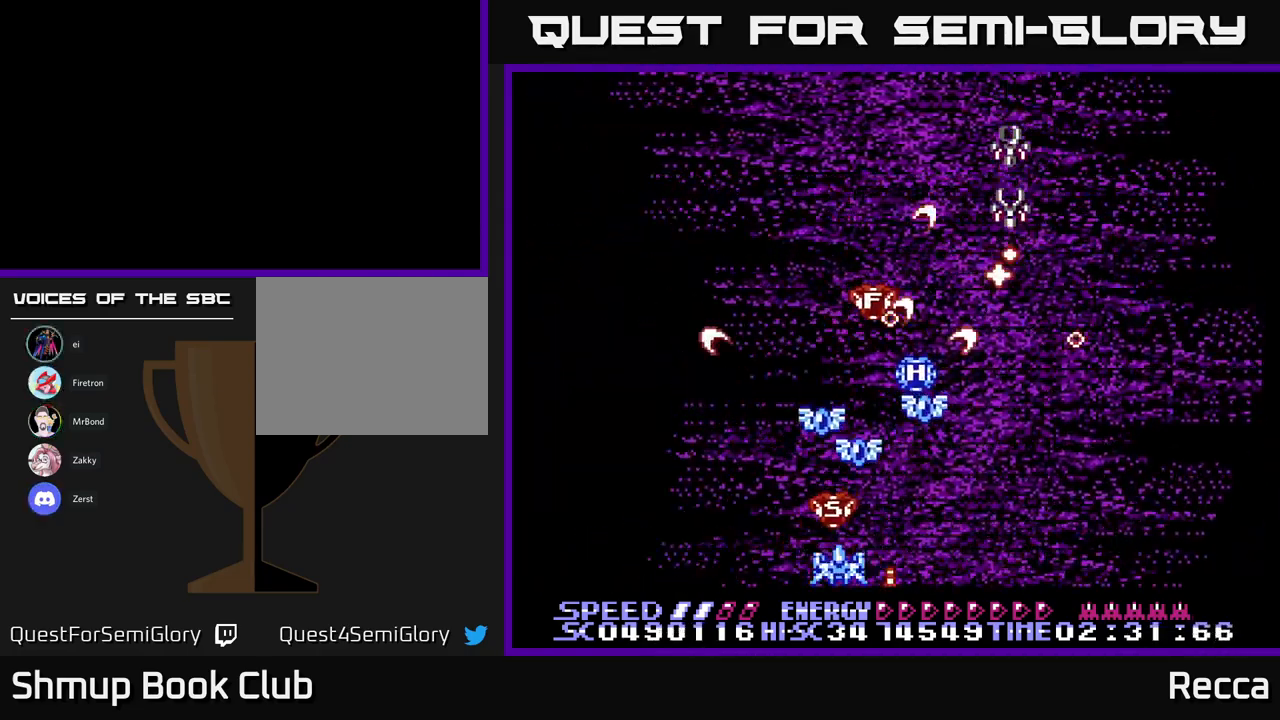
{"buttons": ["A", "X", "DPAD_RIGHT"], "events": [[50, "DPAD_UP", "down"], [250, "DPAD_RIGHT", "down"], [267, "DPAD_UP", "up"], [333, "DPAD_DOWN", "down"], [417, "DPAD_DOWN", "up"]]}
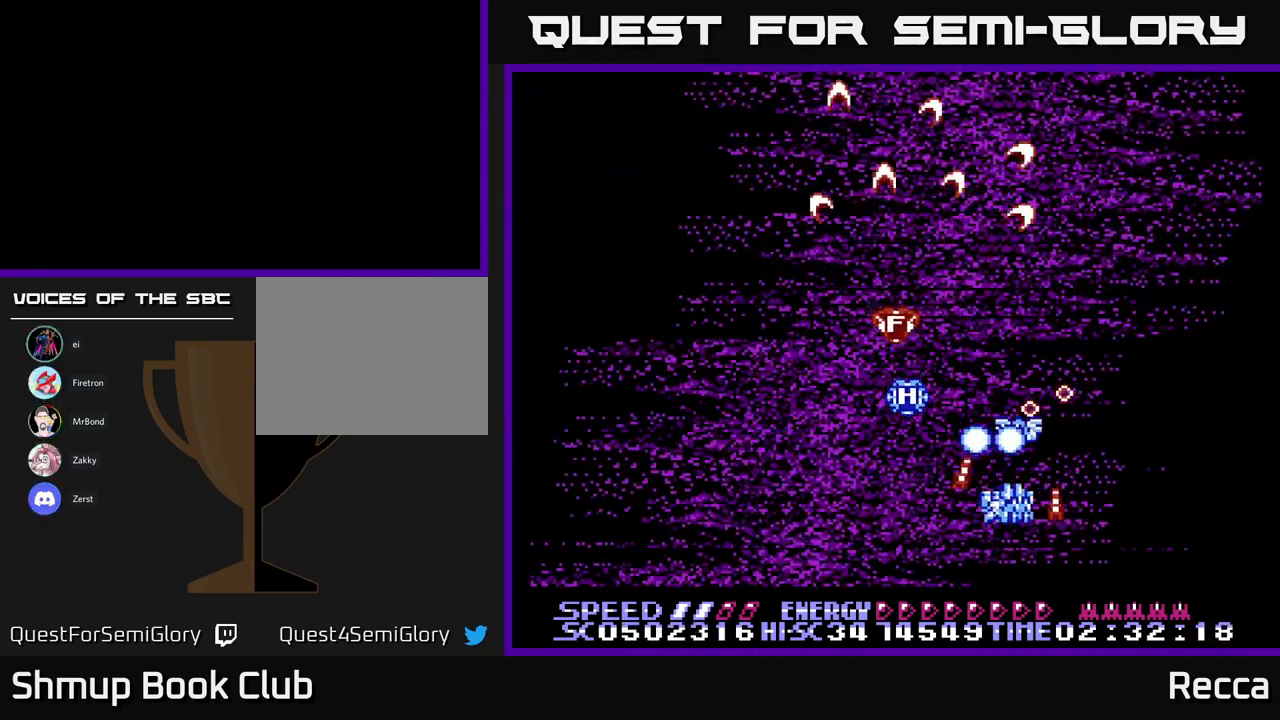
{"buttons": ["A", "X", "DPAD_DOWN", "DPAD_LEFT"], "events": [[17, "DPAD_UP", "down"], [50, "DPAD_RIGHT", "up"], [133, "DPAD_UP", "up"], [233, "DPAD_DOWN", "down"], [483, "DPAD_LEFT", "down"]]}
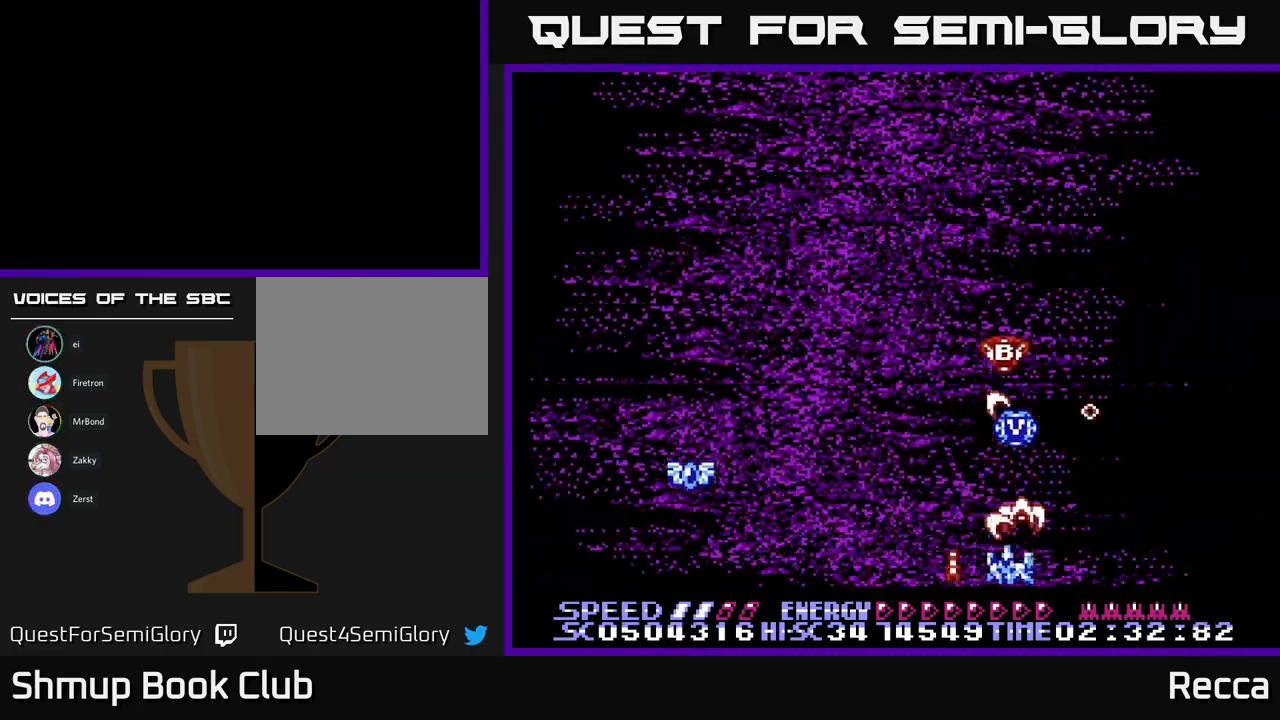
{"buttons": ["A", "X", "DPAD_RIGHT"], "events": [[33, "DPAD_DOWN", "up"], [133, "DPAD_LEFT", "up"], [350, "DPAD_RIGHT", "down"], [350, "DPAD_UP", "down"], [500, "DPAD_UP", "up"]]}
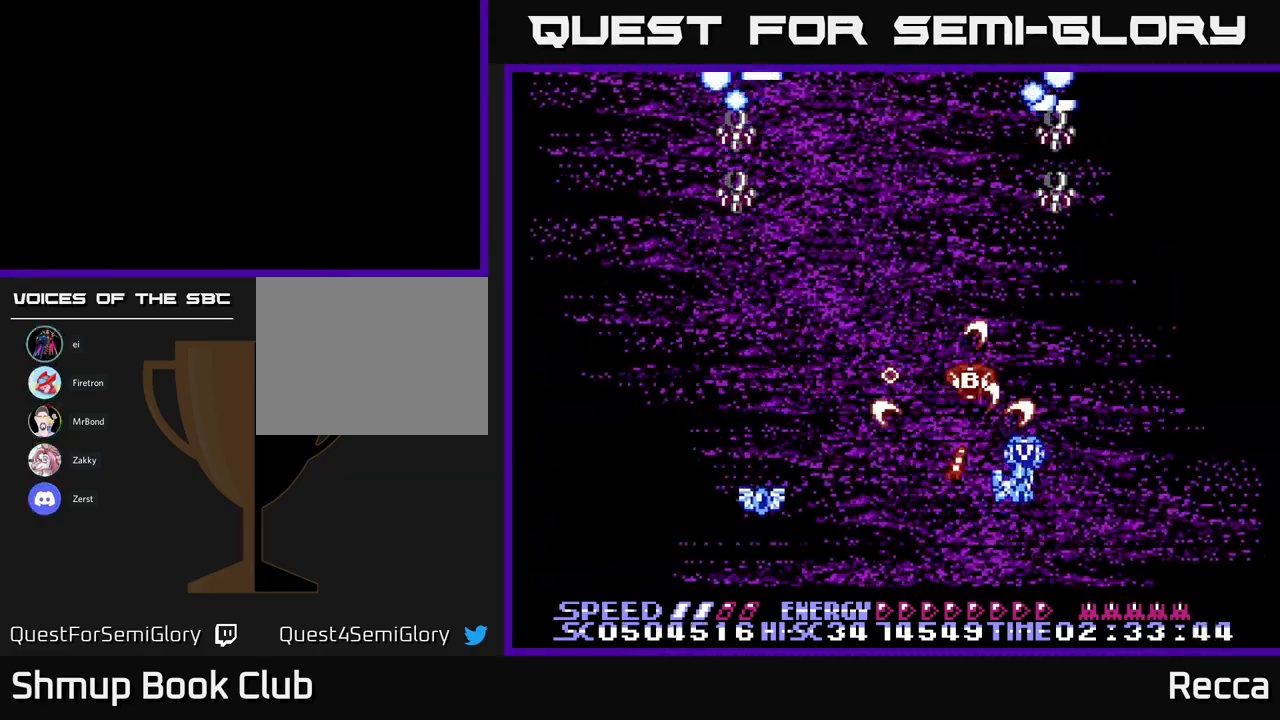
{"buttons": ["A", "X", "DPAD_RIGHT"], "events": [[33, "DPAD_DOWN", "down"], [33, "DPAD_RIGHT", "up"], [50, "DPAD_LEFT", "down"], [100, "DPAD_DOWN", "up"], [367, "DPAD_DOWN", "down"], [367, "DPAD_LEFT", "up"], [400, "DPAD_DOWN", "up"], [400, "DPAD_RIGHT", "down"]]}
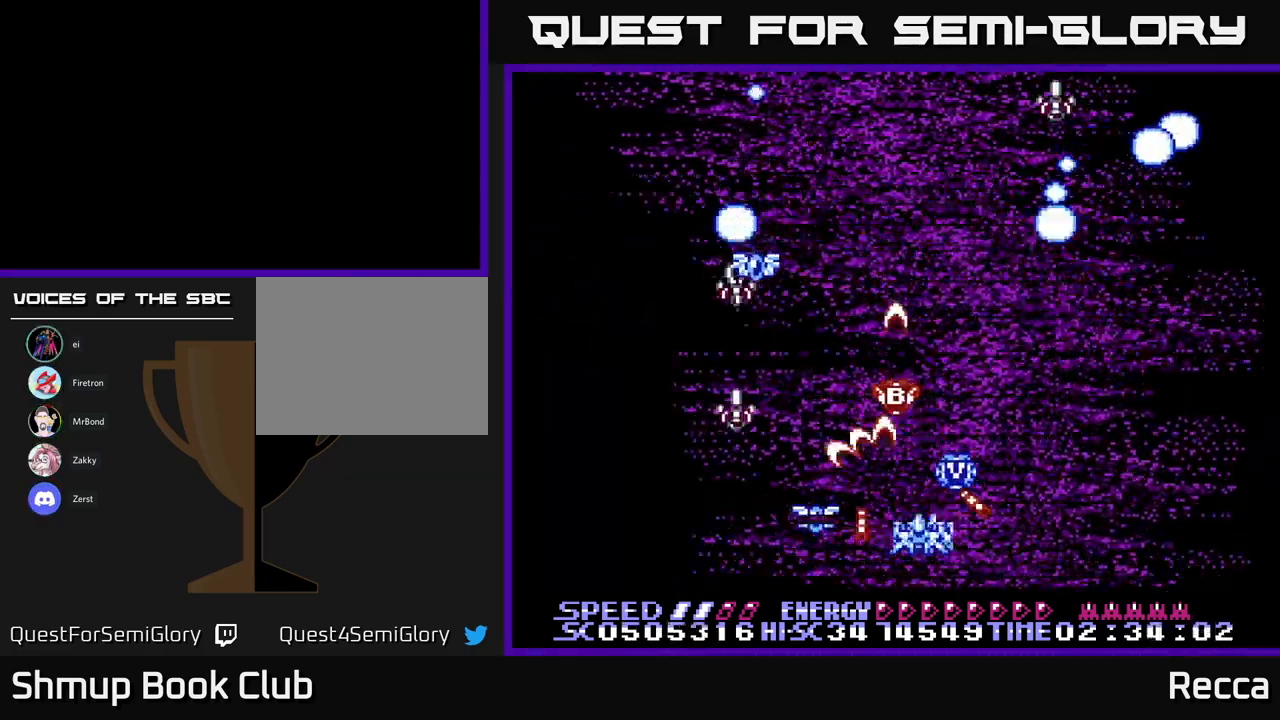
{"buttons": ["A", "X", "DPAD_DOWN"], "events": [[100, "DPAD_UP", "down"], [133, "DPAD_RIGHT", "up"], [167, "DPAD_LEFT", "down"], [183, "DPAD_UP", "up"], [217, "DPAD_DOWN", "down"], [267, "DPAD_DOWN", "up"], [467, "DPAD_DOWN", "down"], [500, "DPAD_LEFT", "up"]]}
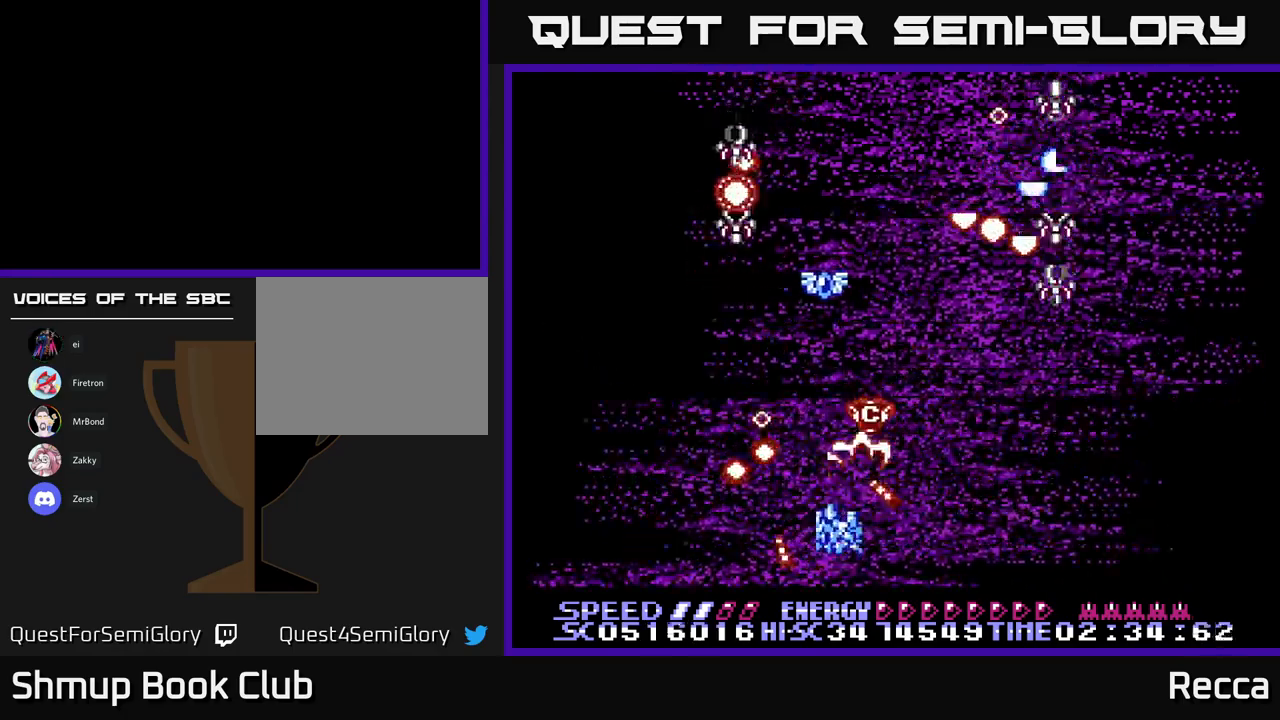
{"buttons": ["A", "X", "DPAD_RIGHT"], "events": [[17, "DPAD_RIGHT", "down"], [67, "DPAD_DOWN", "up"], [134, "DPAD_DOWN", "down"], [150, "DPAD_RIGHT", "up"], [184, "DPAD_LEFT", "down"], [200, "DPAD_DOWN", "up"], [284, "DPAD_LEFT", "up"], [300, "DPAD_DOWN", "down"], [300, "DPAD_RIGHT", "down"], [334, "DPAD_DOWN", "up"]]}
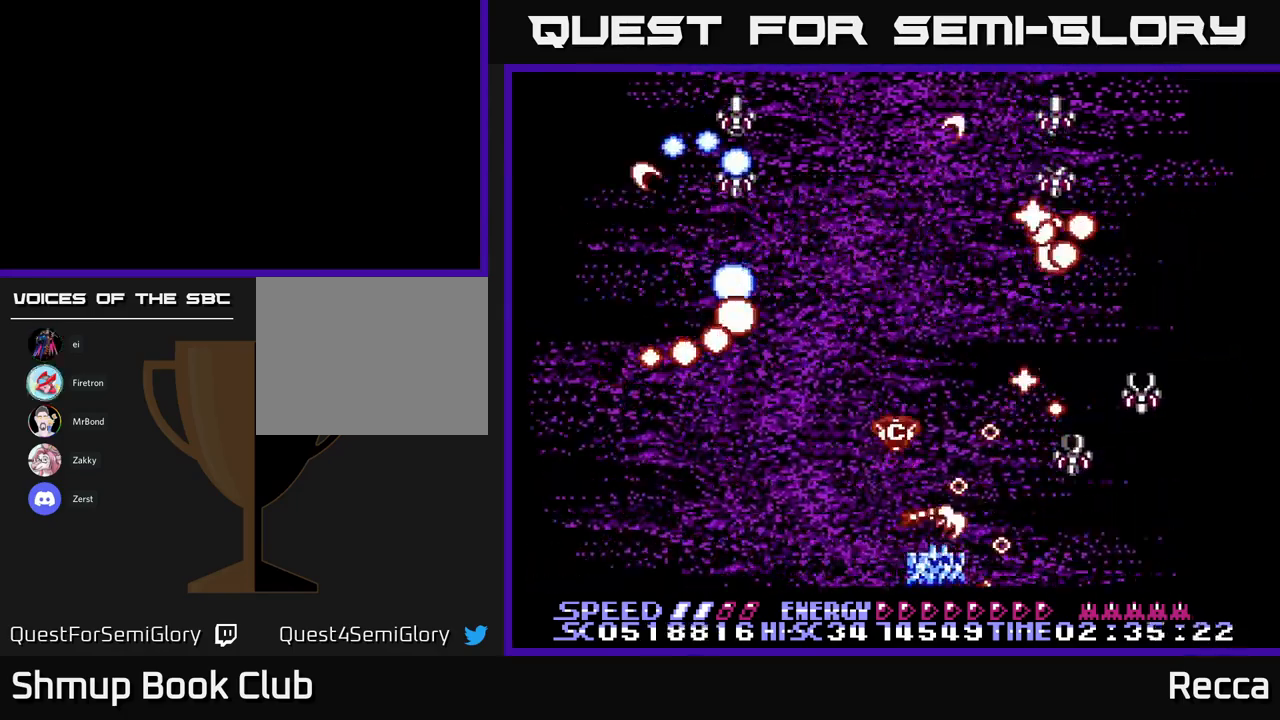
{"buttons": ["A", "X", "DPAD_LEFT"], "events": [[50, "DPAD_RIGHT", "up"], [84, "DPAD_LEFT", "down"], [184, "DPAD_LEFT", "up"], [250, "DPAD_LEFT", "down"]]}
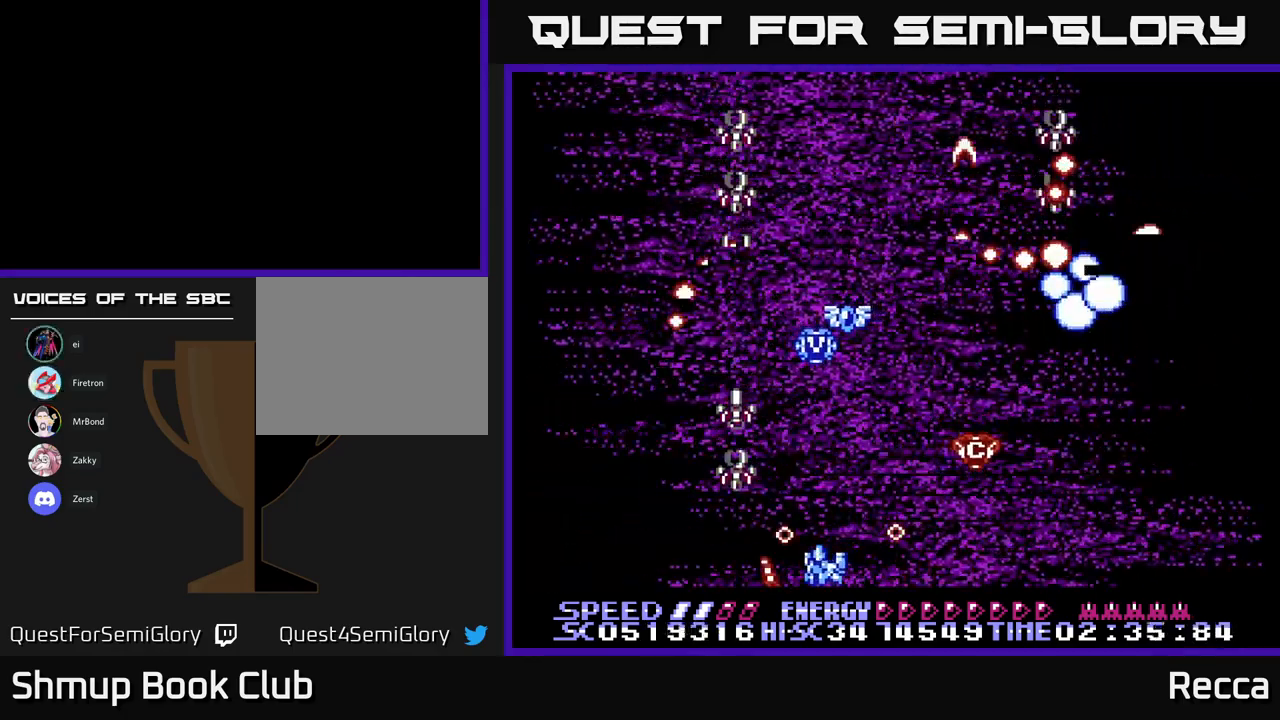
{"buttons": ["A", "X", "DPAD_LEFT"], "events": [[34, "DPAD_LEFT", "up"], [67, "DPAD_RIGHT", "down"], [450, "DPAD_RIGHT", "up"], [484, "DPAD_LEFT", "down"]]}
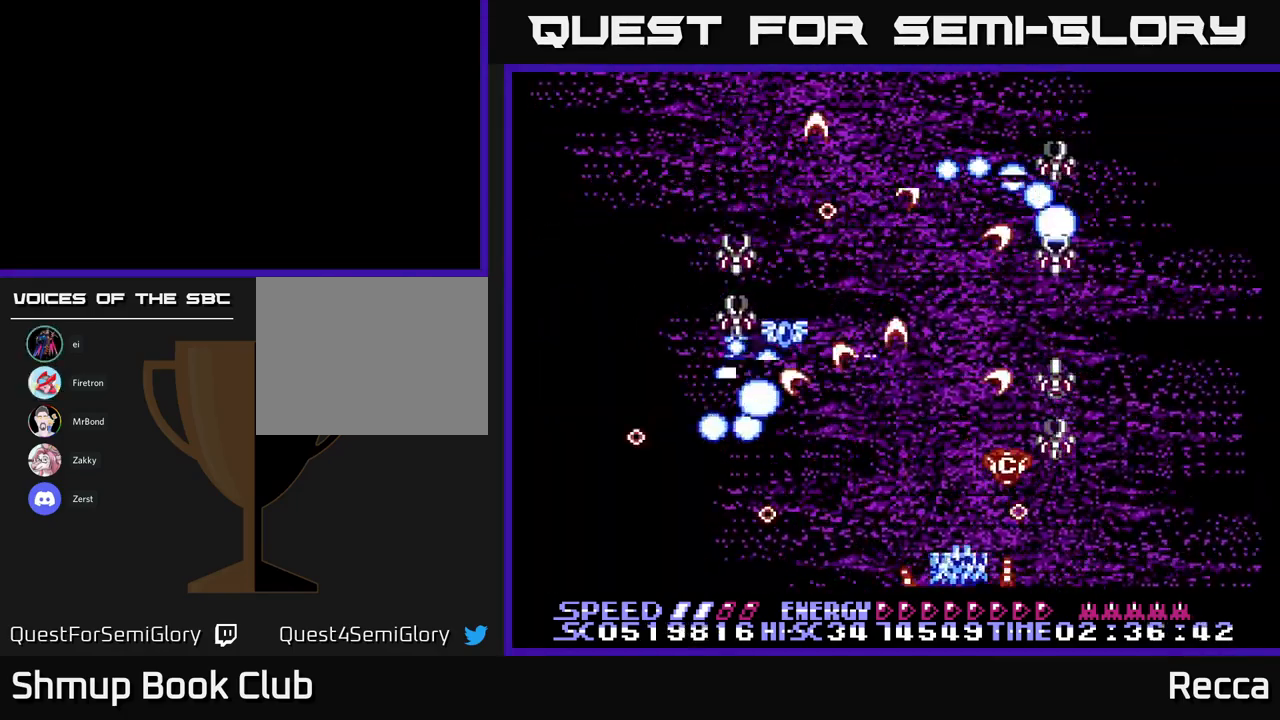
{"buttons": ["A", "X", "DPAD_RIGHT"], "events": [[384, "DPAD_LEFT", "up"], [434, "DPAD_RIGHT", "down"]]}
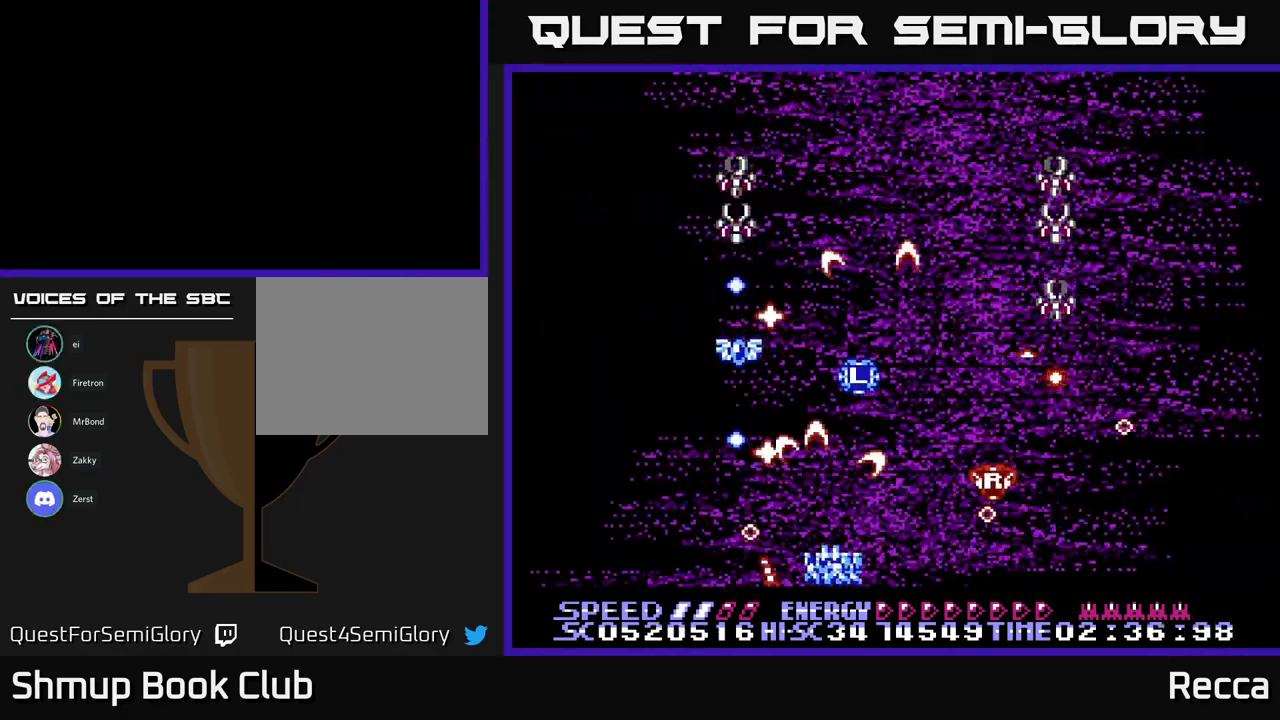
{"buttons": ["A", "X", "DPAD_LEFT"], "events": [[334, "DPAD_RIGHT", "up"], [367, "DPAD_LEFT", "down"]]}
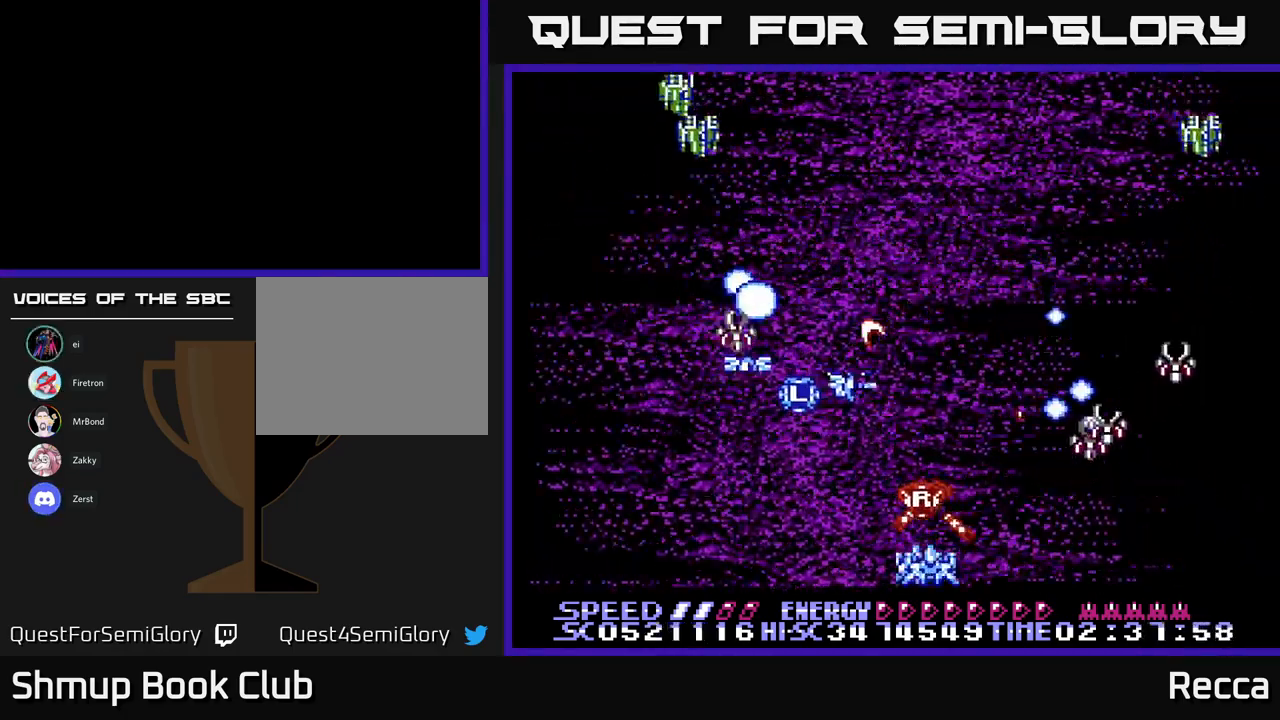
{"buttons": ["A", "X"], "events": [[350, "DPAD_LEFT", "up"], [400, "DPAD_RIGHT", "down"], [500, "DPAD_RIGHT", "up"]]}
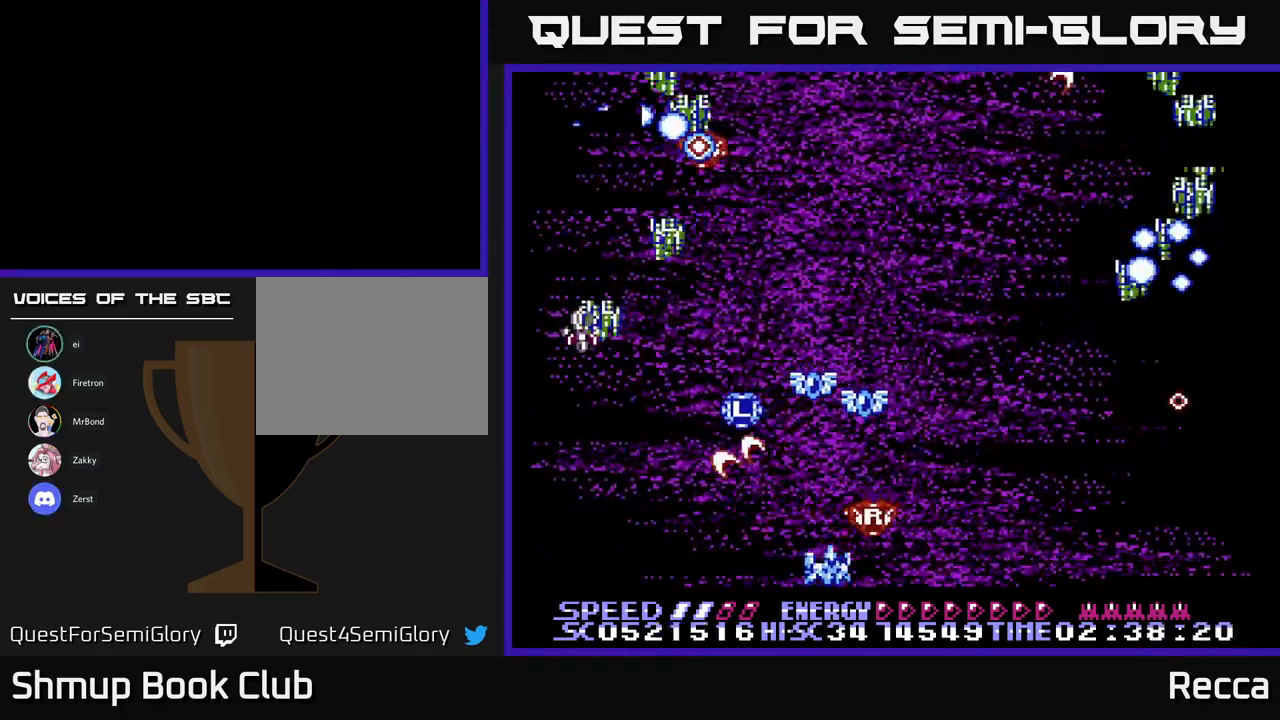
{"buttons": ["A", "X"], "events": [[34, "DPAD_LEFT", "down"], [334, "DPAD_LEFT", "up"], [367, "DPAD_RIGHT", "down"], [484, "DPAD_RIGHT", "up"]]}
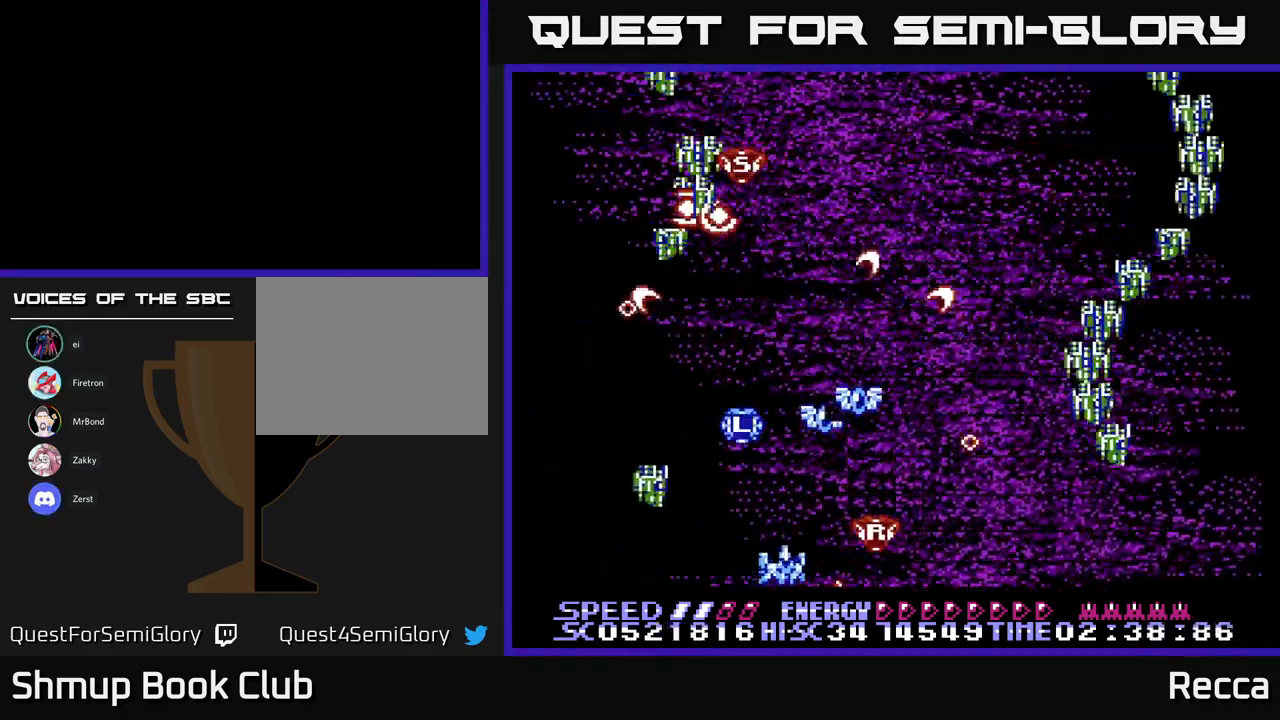
{"buttons": ["A", "X", "DPAD_RIGHT"], "events": [[217, "DPAD_RIGHT", "down"], [350, "DPAD_RIGHT", "up"], [434, "DPAD_RIGHT", "down"]]}
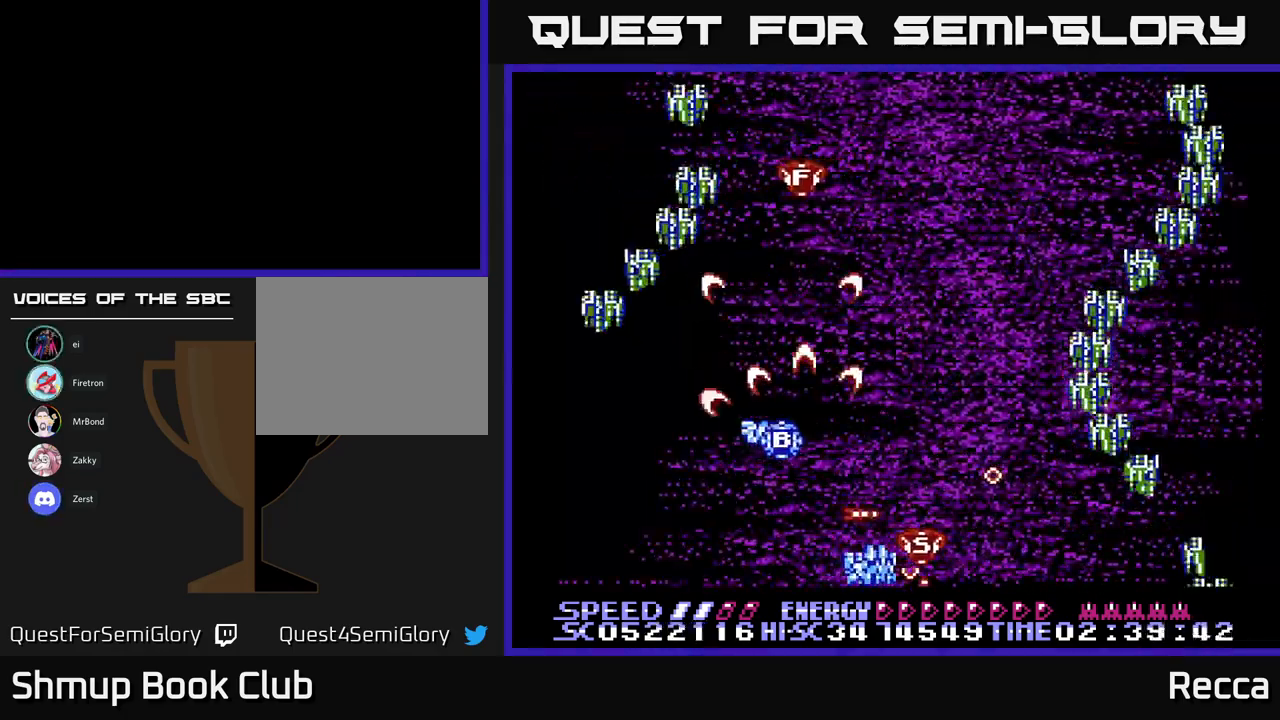
{"buttons": ["A", "X", "DPAD_LEFT"], "events": [[250, "DPAD_RIGHT", "up"], [300, "DPAD_LEFT", "down"]]}
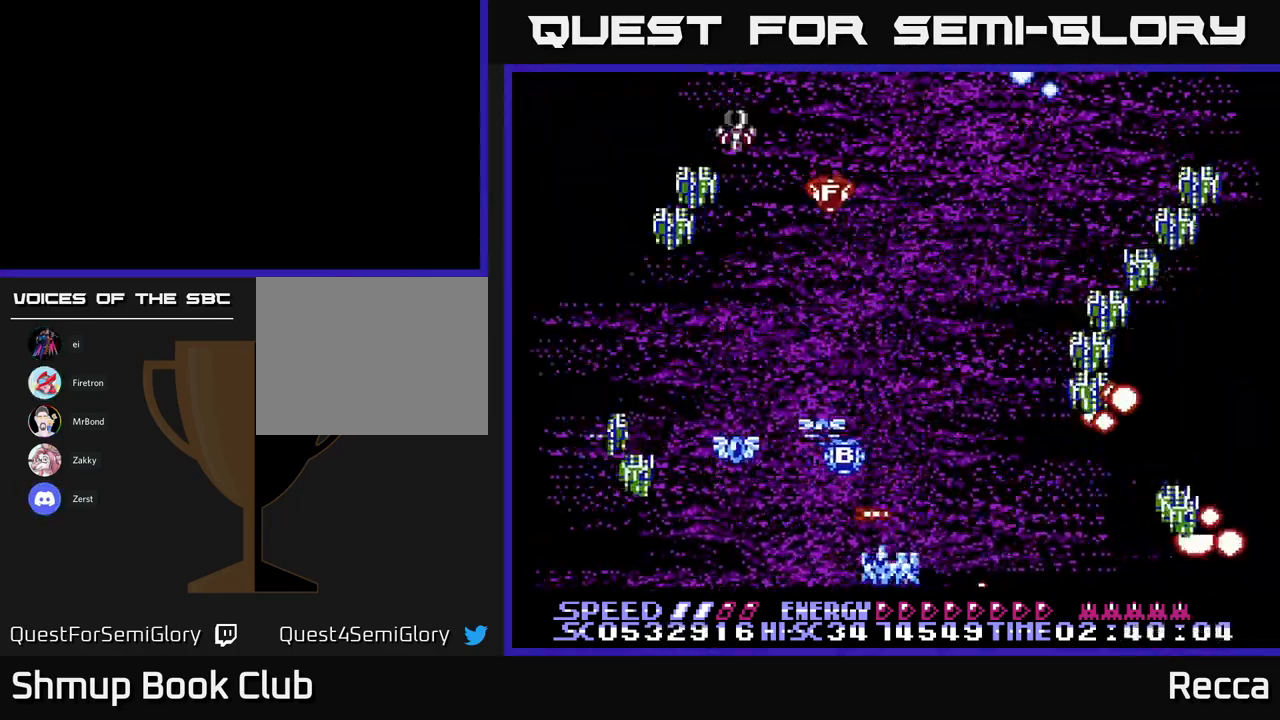
{"buttons": ["A", "X", "DPAD_LEFT"], "events": [[217, "DPAD_LEFT", "up"], [250, "DPAD_DOWN", "down"], [250, "DPAD_RIGHT", "down"], [267, "DPAD_DOWN", "up"], [400, "DPAD_RIGHT", "up"], [433, "DPAD_LEFT", "down"]]}
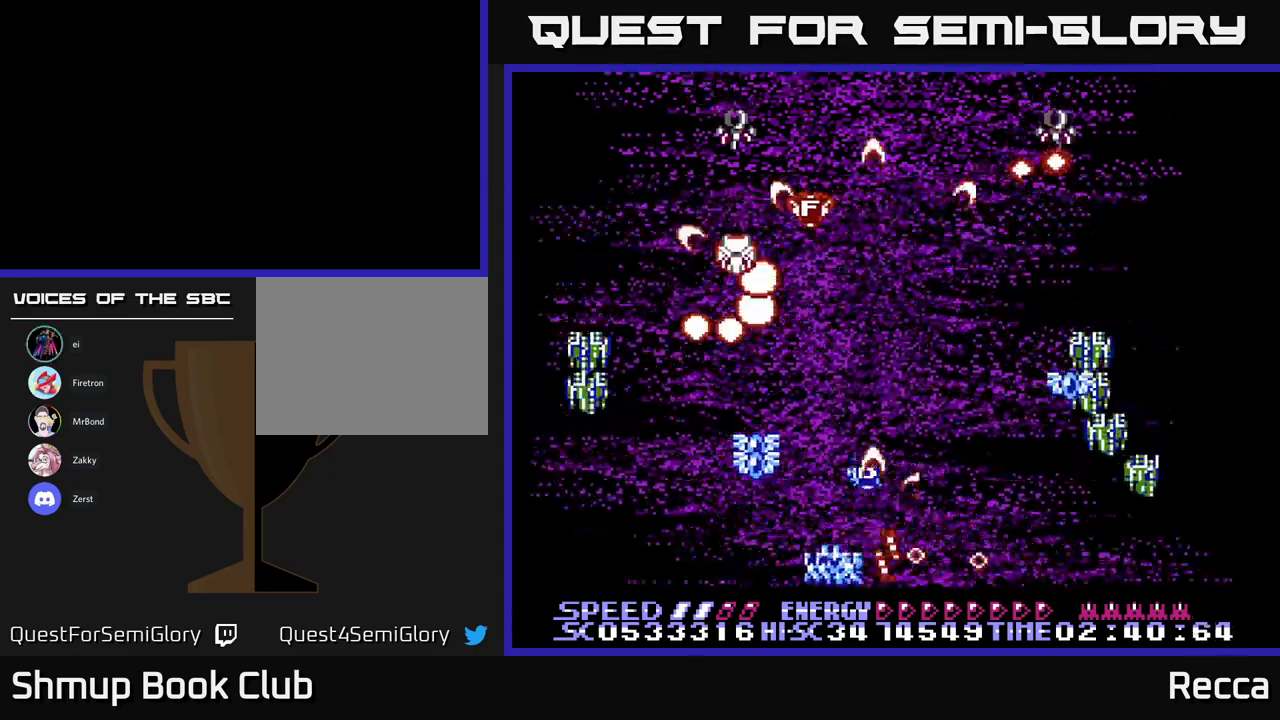
{"buttons": ["A", "X", "DPAD_RIGHT"], "events": [[250, "DPAD_LEFT", "up"], [283, "DPAD_RIGHT", "down"]]}
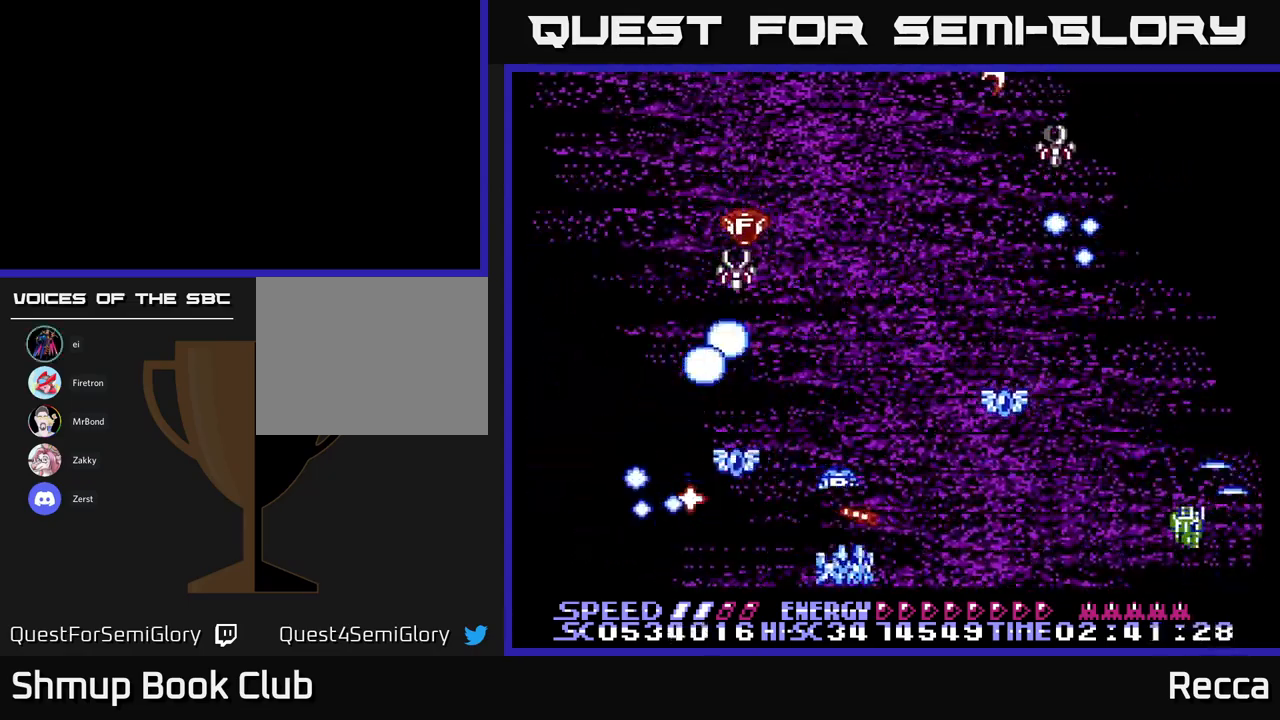
{"buttons": ["A", "X", "DPAD_RIGHT"], "events": [[250, "DPAD_RIGHT", "up"], [283, "DPAD_LEFT", "down"], [400, "DPAD_LEFT", "up"], [450, "DPAD_RIGHT", "down"]]}
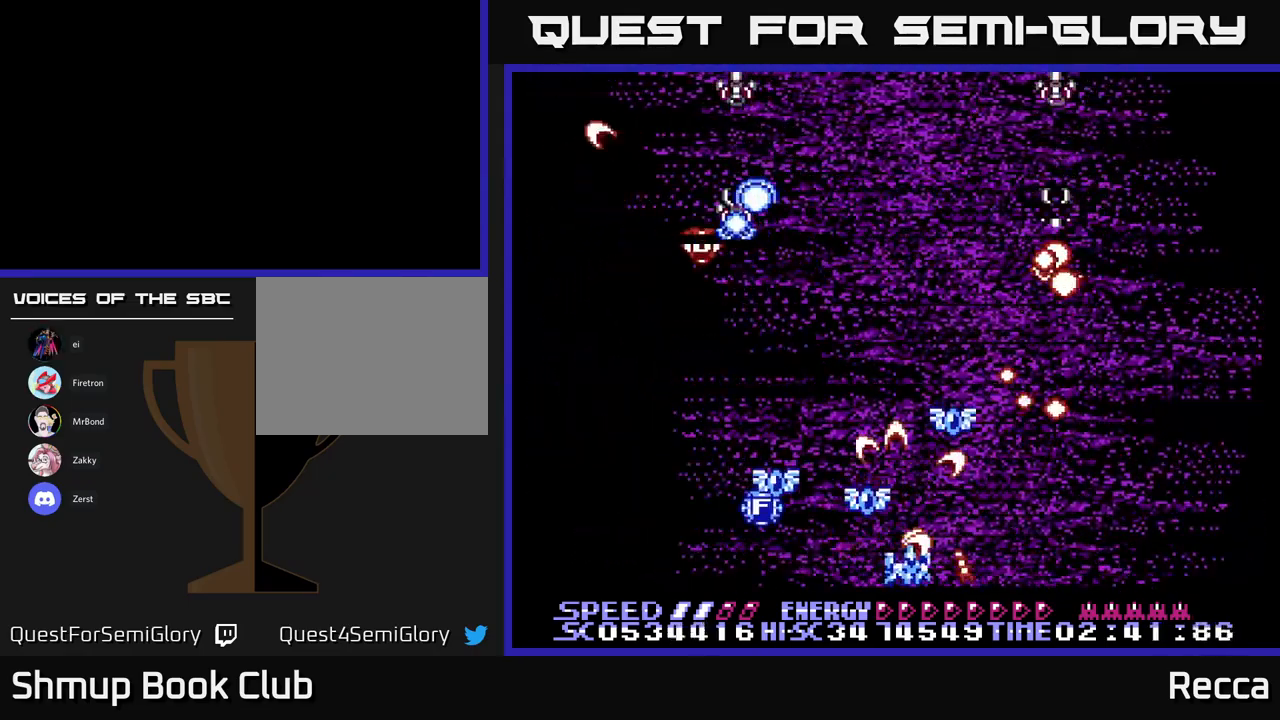
{"buttons": ["A", "X", "DPAD_UP"], "events": [[83, "DPAD_RIGHT", "up"], [133, "DPAD_LEFT", "down"], [300, "DPAD_UP", "down"], [483, "DPAD_LEFT", "up"]]}
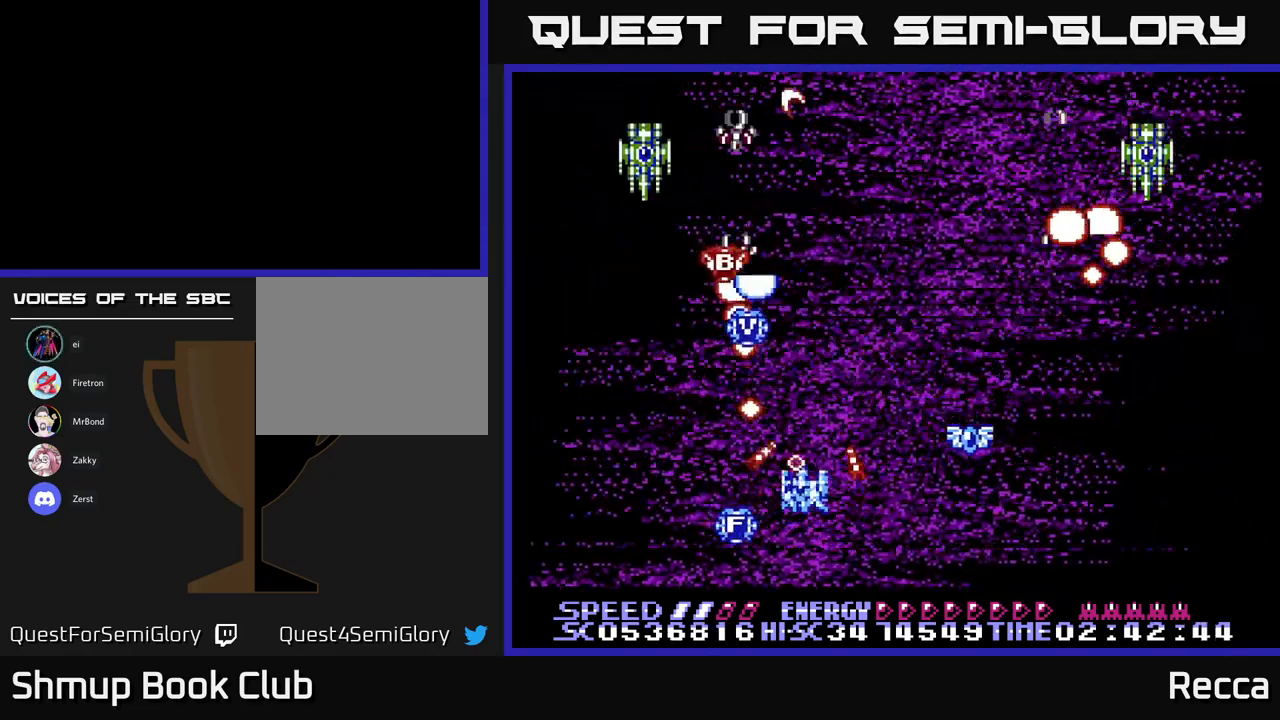
{"buttons": ["A", "X"], "events": [[33, "DPAD_RIGHT", "down"], [50, "DPAD_UP", "up"], [366, "DPAD_UP", "down"], [400, "DPAD_RIGHT", "up"], [433, "DPAD_LEFT", "down"], [450, "DPAD_UP", "up"], [500, "DPAD_LEFT", "up"]]}
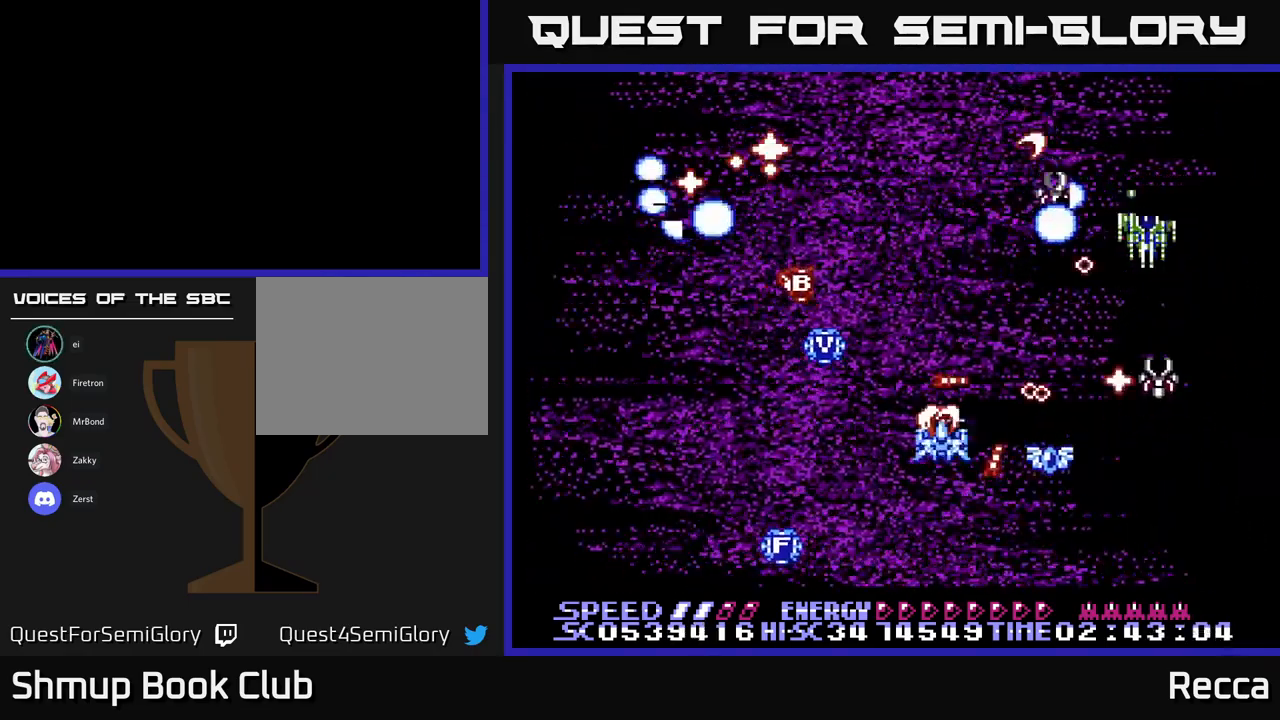
{"buttons": ["A", "X", "DPAD_LEFT"], "events": [[16, "DPAD_DOWN", "down"], [33, "DPAD_RIGHT", "down"], [66, "DPAD_DOWN", "up"], [283, "DPAD_DOWN", "down"], [300, "DPAD_RIGHT", "up"], [333, "DPAD_LEFT", "down"], [366, "DPAD_DOWN", "up"]]}